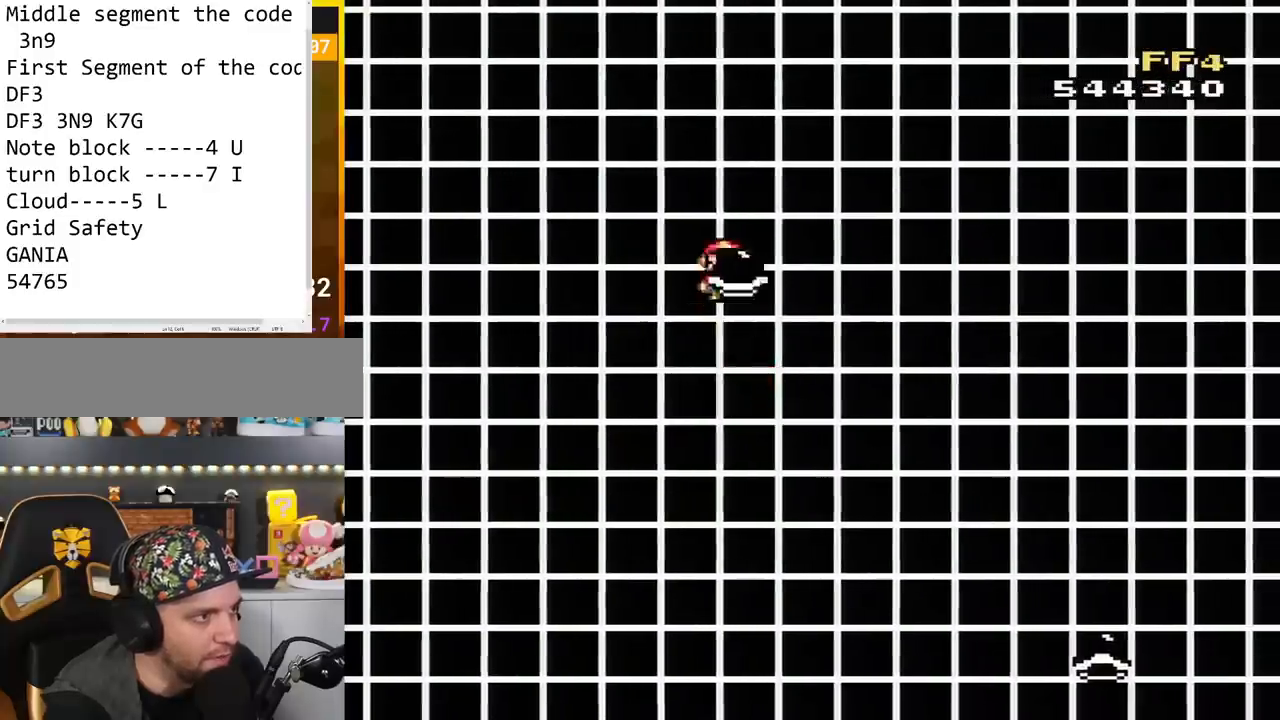
Gameplay with a controller (Nintendo layout); each line is a JSON object with the inputs held at the frame after it. "events" lists button and stick changes between this image and that frame as [ms after this image, input, new state], when the widget could be followed in between. Not read: L3 R3.
{"buttons": ["B", "Y"], "events": [[16, "DPAD_RIGHT", "down"], [166, "DPAD_RIGHT", "up"], [317, "Y", "up"], [417, "Y", "down"]]}
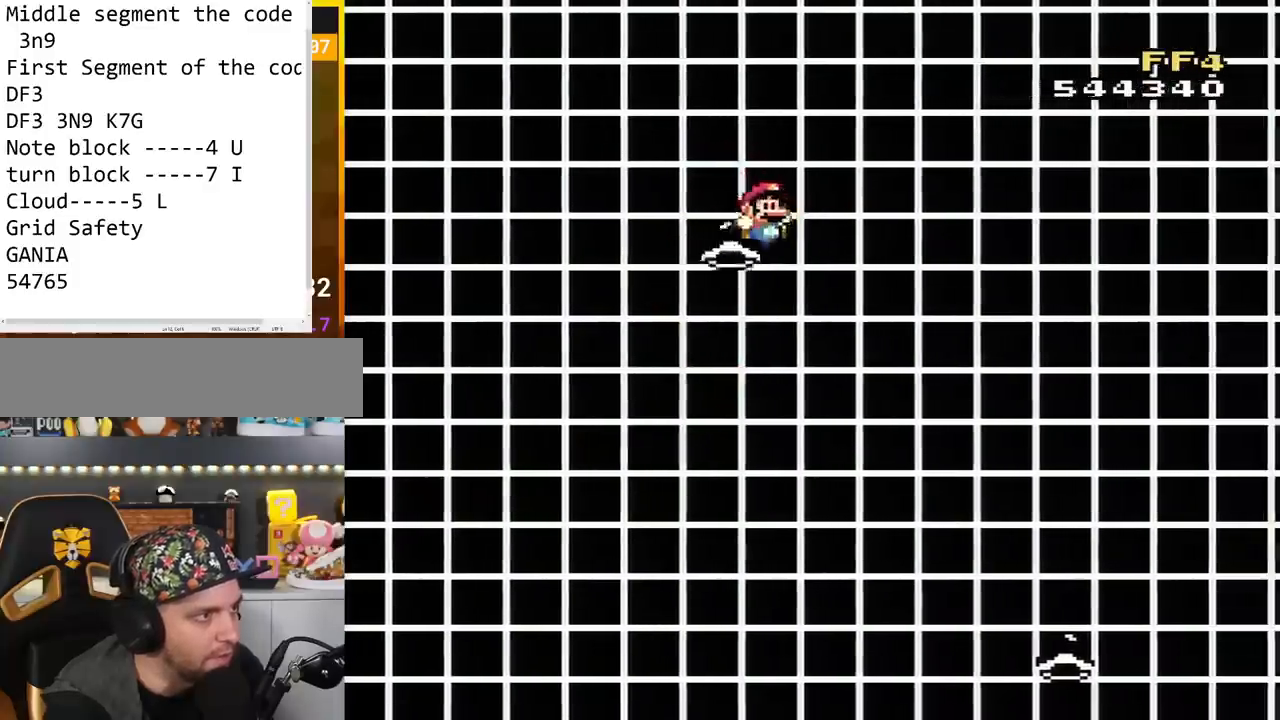
{"buttons": ["Y", "DPAD_LEFT"], "events": [[167, "DPAD_RIGHT", "down"], [350, "DPAD_RIGHT", "up"], [384, "DPAD_LEFT", "down"], [451, "B", "up"]]}
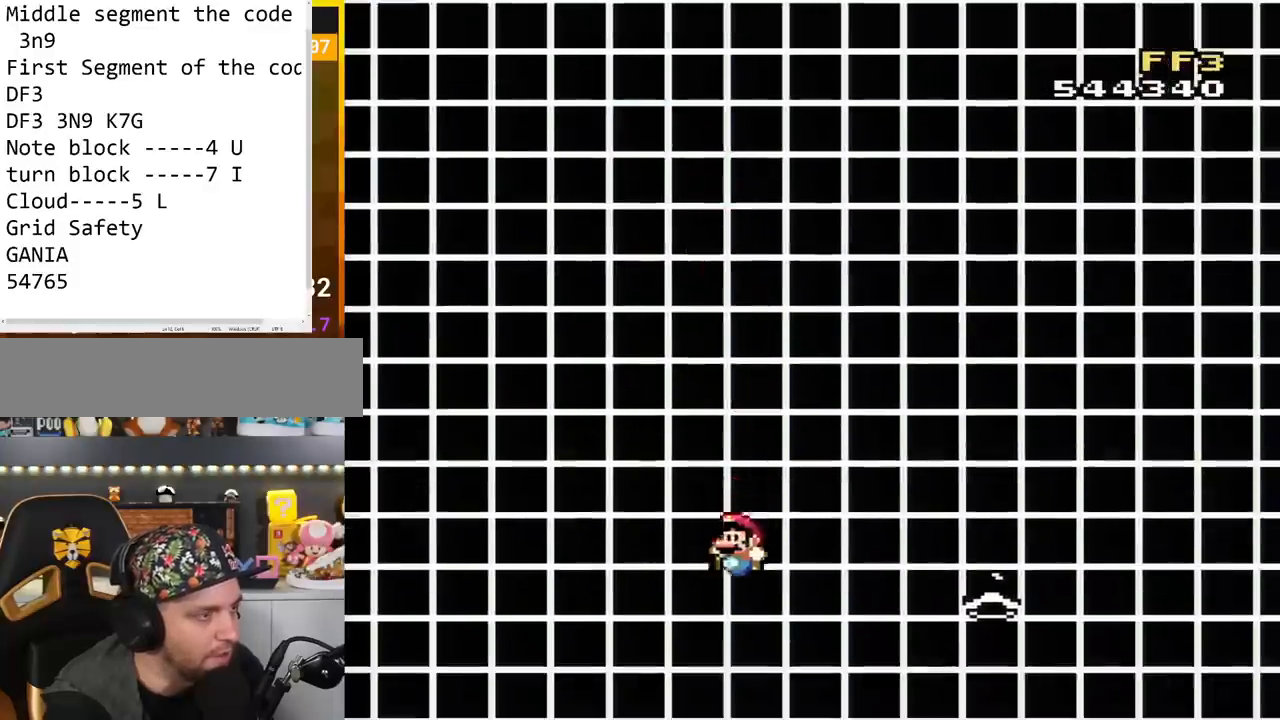
{"buttons": [], "events": [[33, "Y", "up"], [66, "DPAD_LEFT", "up"], [300, "A", "down"], [417, "A", "up"]]}
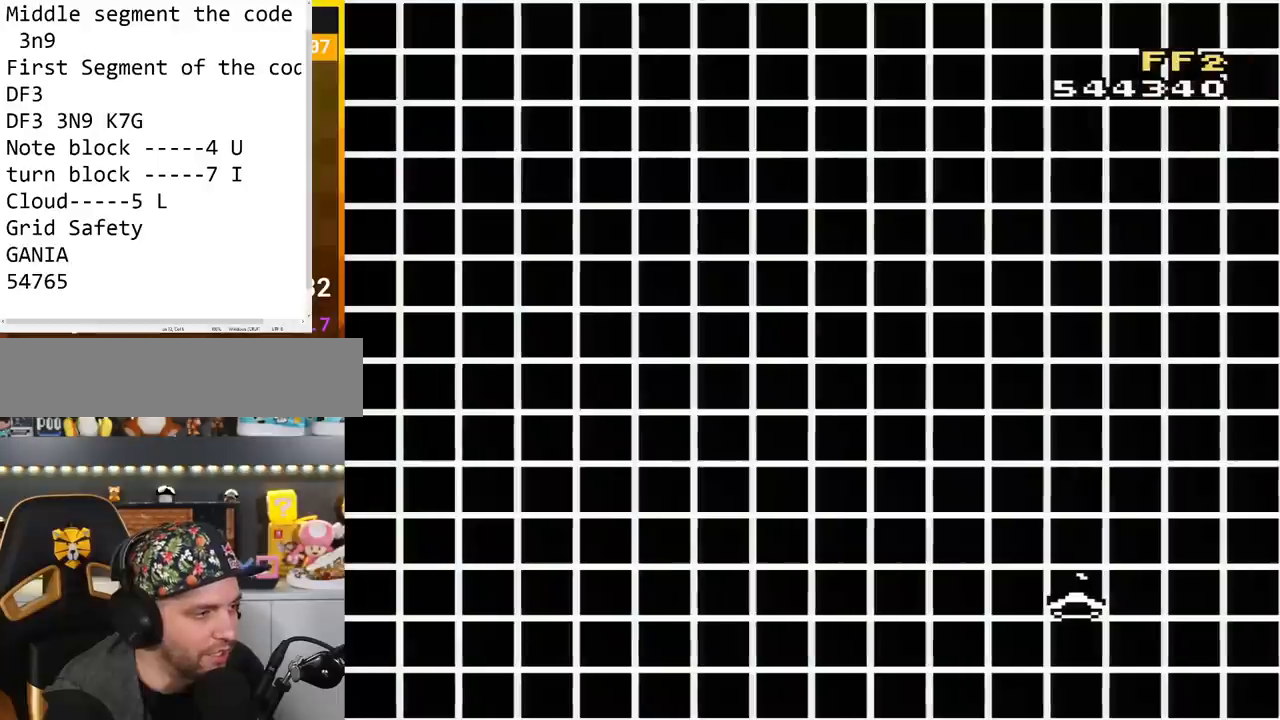
{"buttons": ["A"], "events": [[33, "A", "down"], [167, "A", "up"], [234, "A", "down"], [317, "A", "up"], [384, "A", "down"]]}
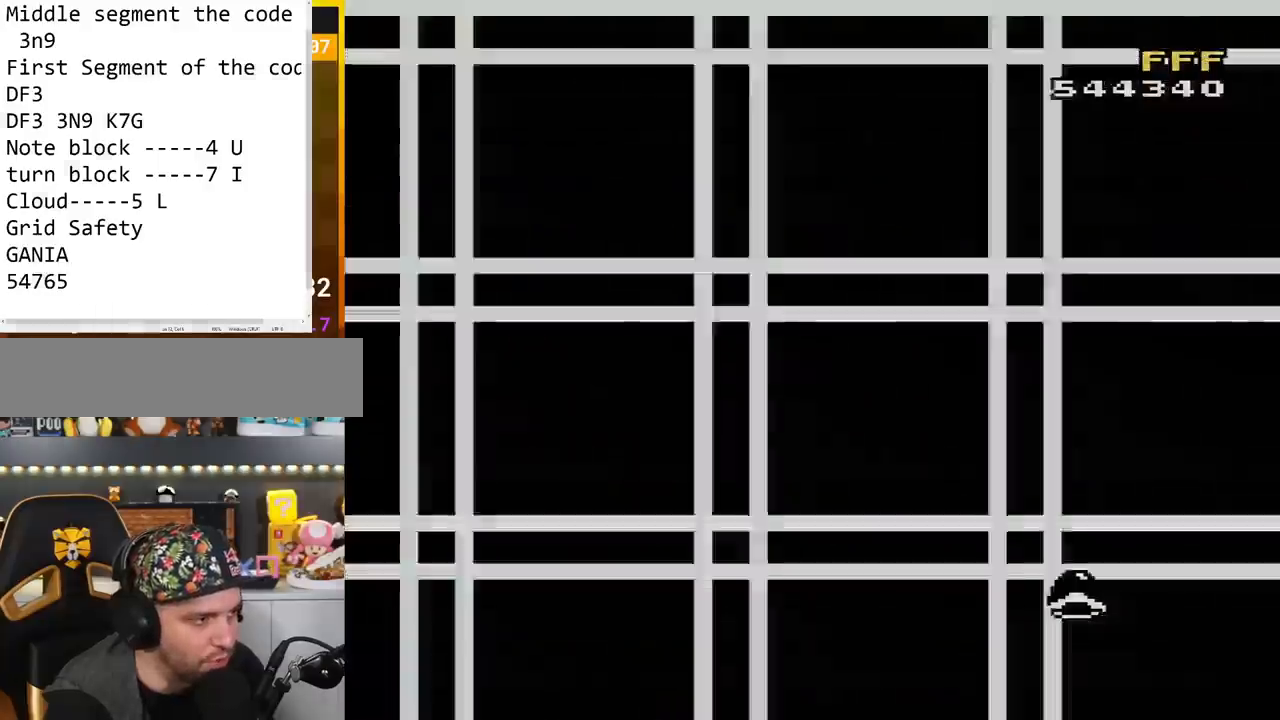
{"buttons": ["Y"], "events": [[33, "A", "up"], [100, "A", "down"], [200, "A", "up"], [317, "Y", "down"]]}
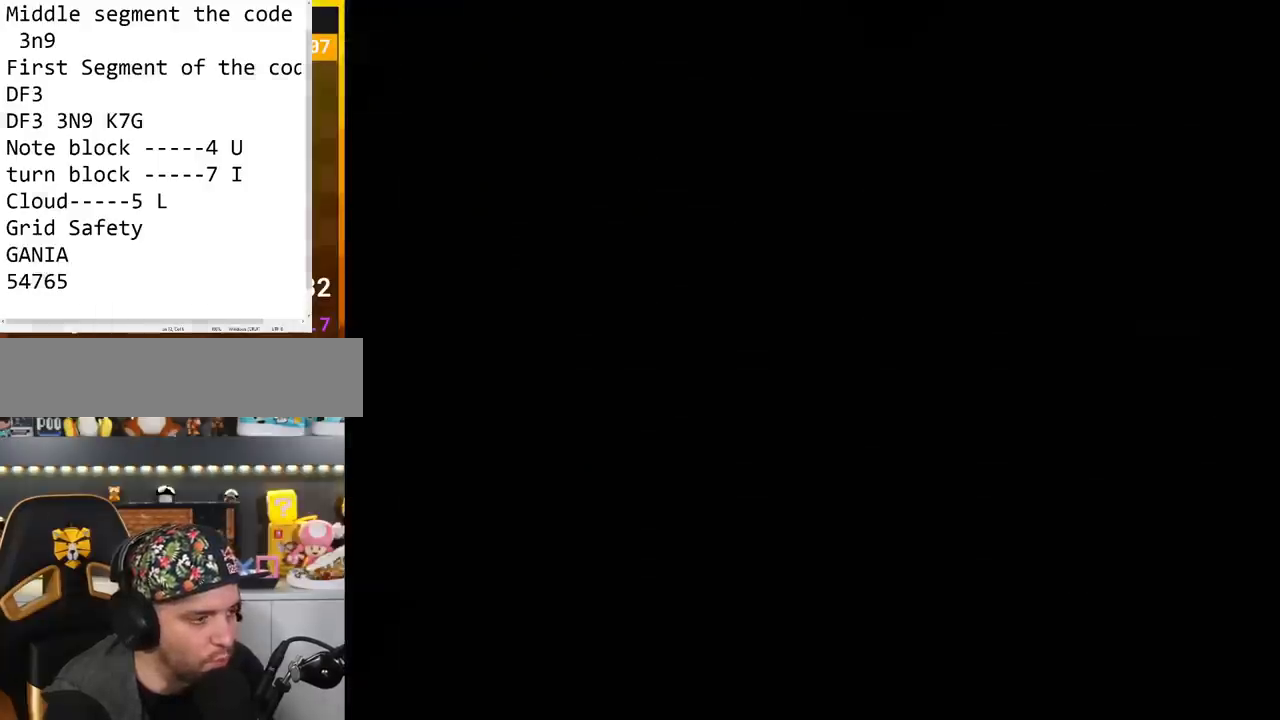
{"buttons": ["Y"], "events": []}
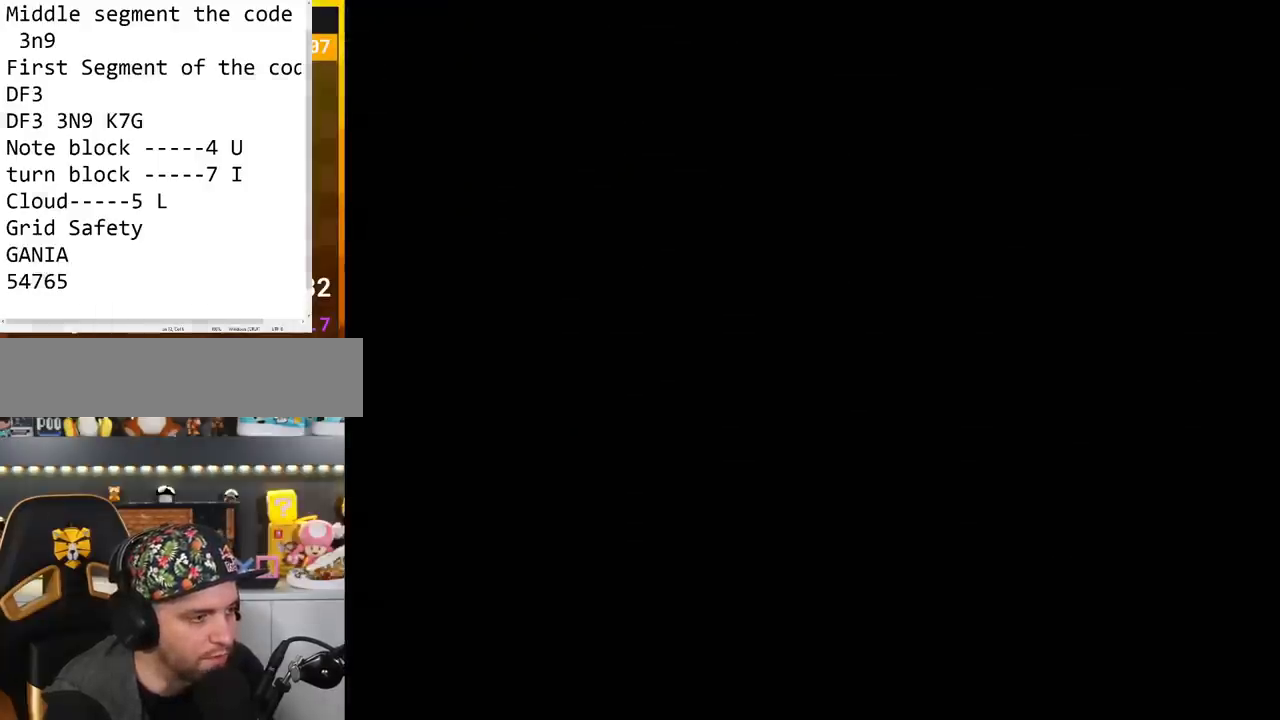
{"buttons": ["Y", "DPAD_RIGHT"], "events": [[383, "DPAD_RIGHT", "down"]]}
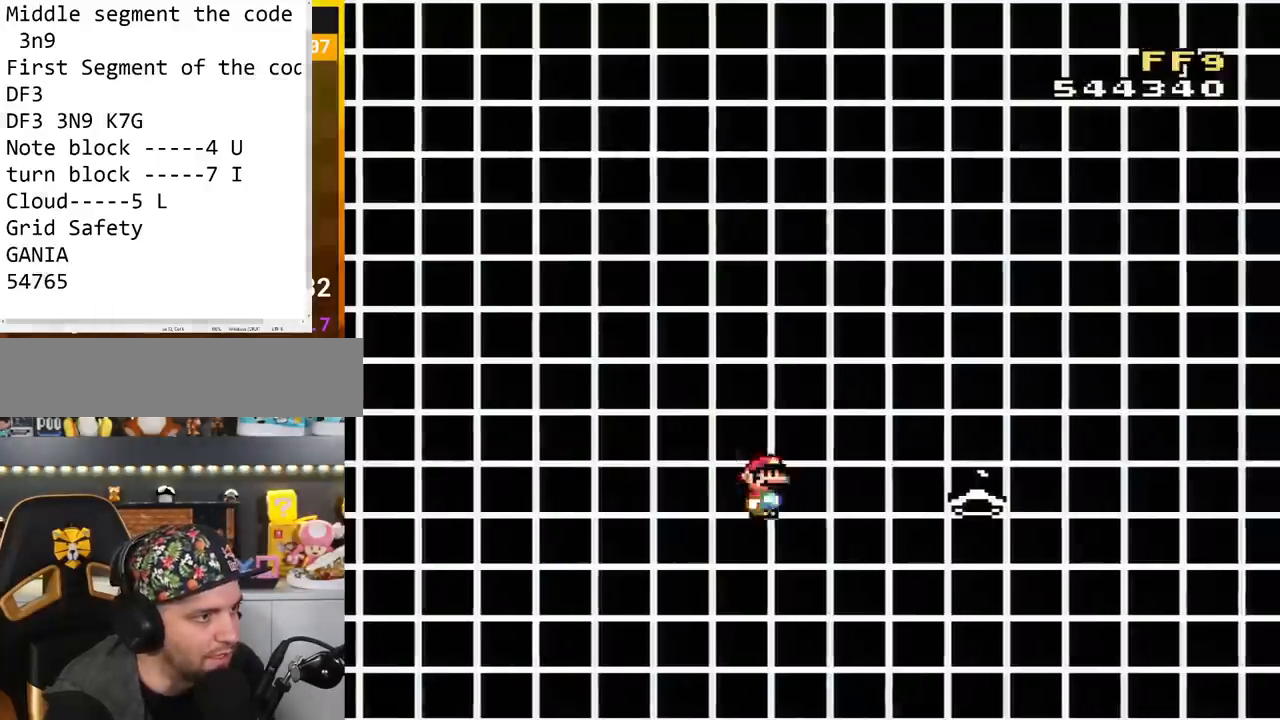
{"buttons": ["B", "Y", "DPAD_LEFT"], "events": [[167, "B", "down"], [200, "B", "up"], [384, "B", "down"], [451, "DPAD_LEFT", "down"], [451, "DPAD_RIGHT", "up"]]}
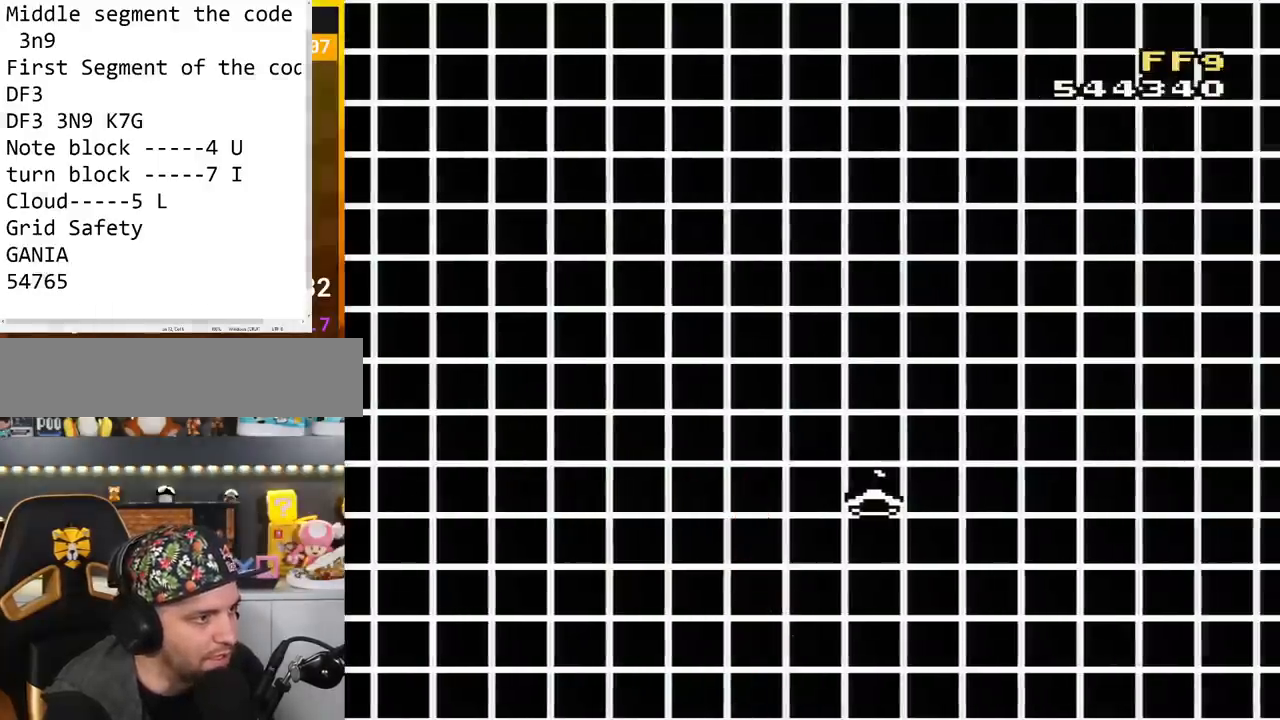
{"buttons": ["A"], "events": [[16, "B", "up"], [133, "DPAD_LEFT", "up"], [133, "Y", "up"], [200, "A", "down"], [350, "A", "up"], [417, "A", "down"]]}
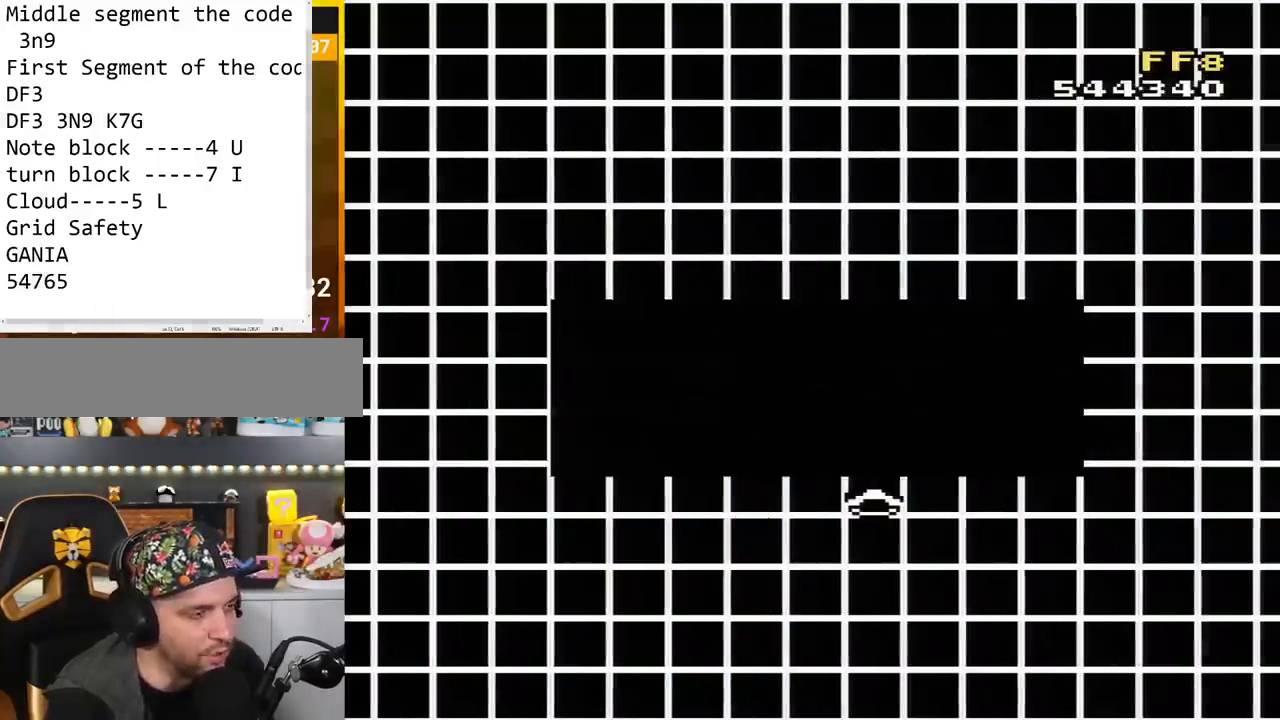
{"buttons": [], "events": [[17, "A", "up"], [100, "A", "down"], [234, "A", "up"], [284, "A", "down"], [384, "A", "up"]]}
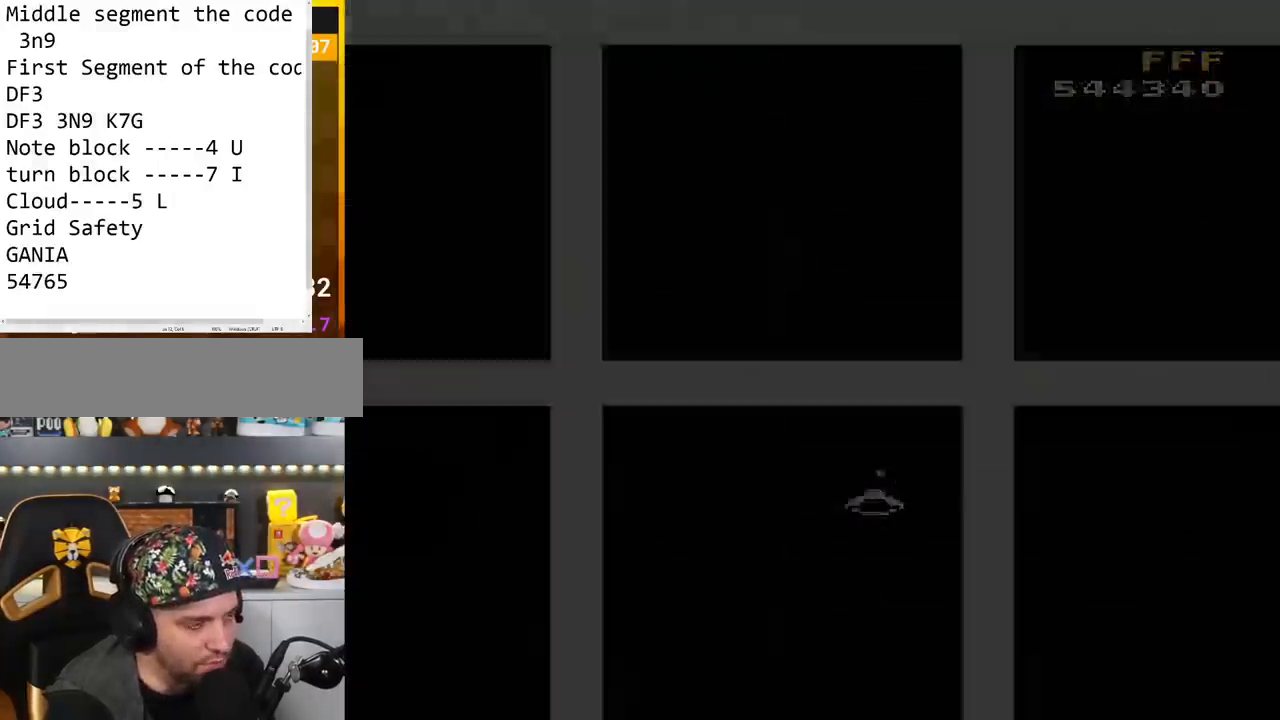
{"buttons": ["Y"], "events": [[16, "Y", "down"]]}
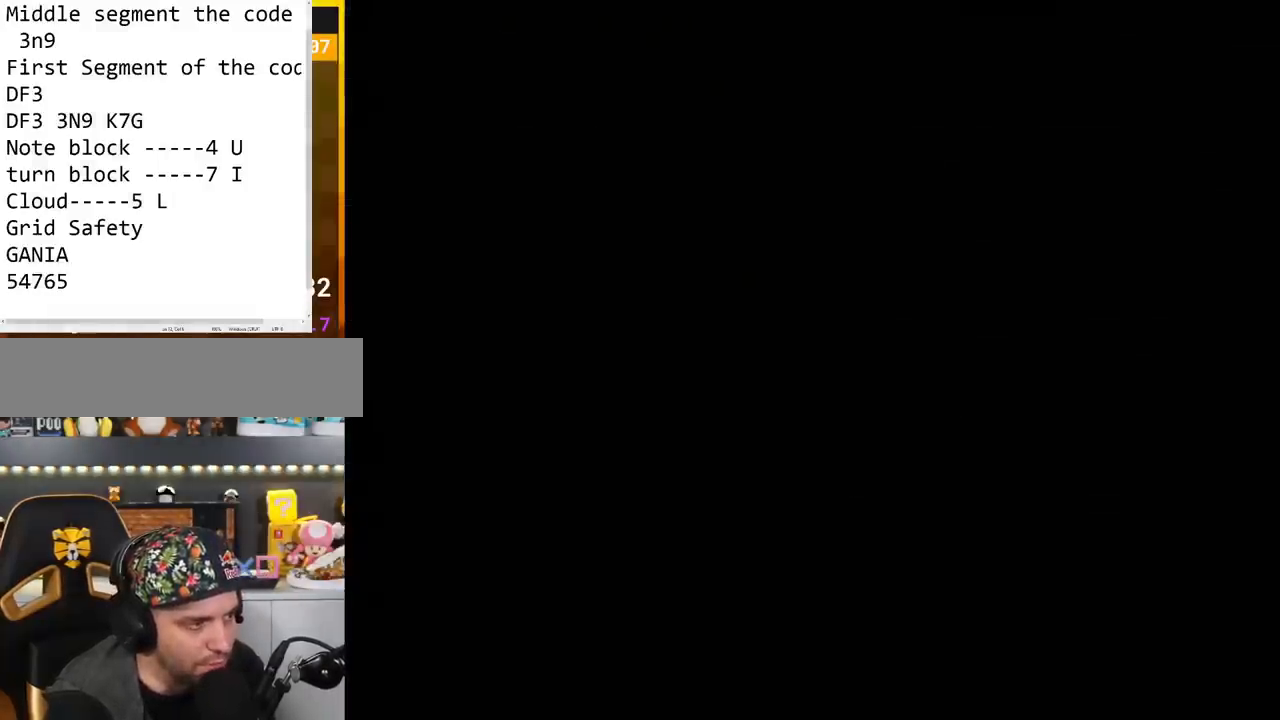
{"buttons": ["Y"], "events": []}
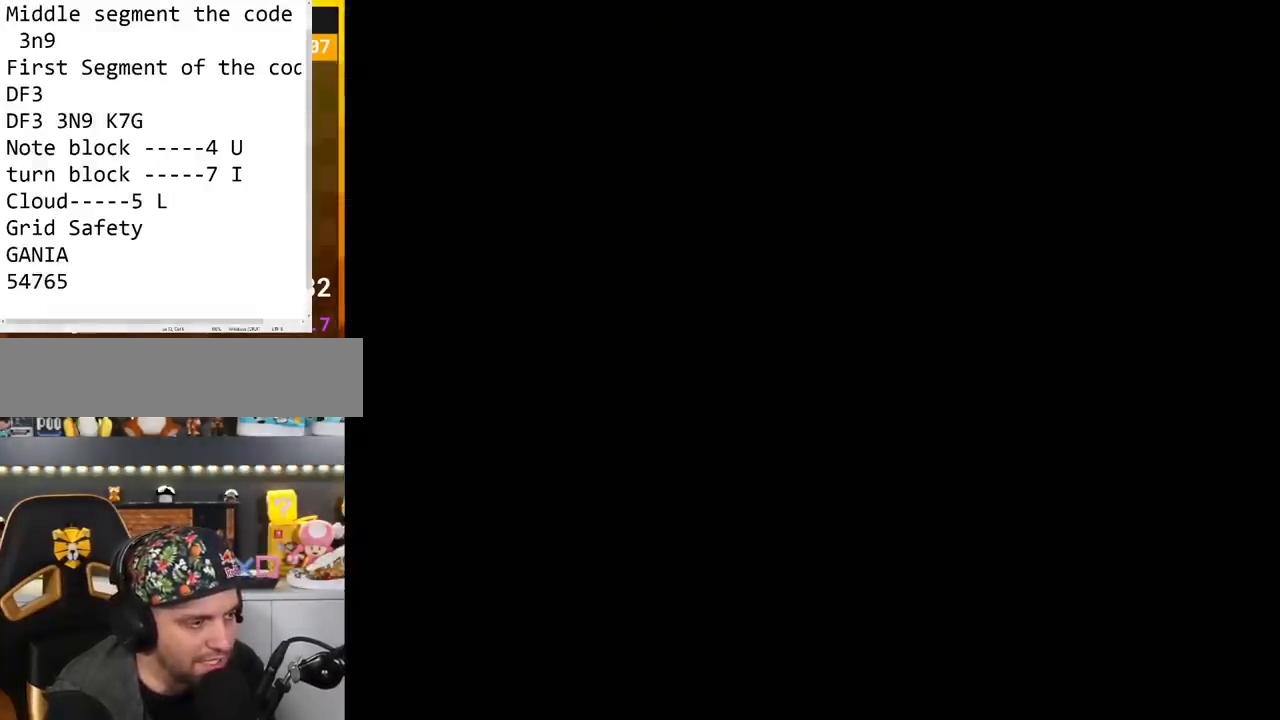
{"buttons": ["Y"], "events": []}
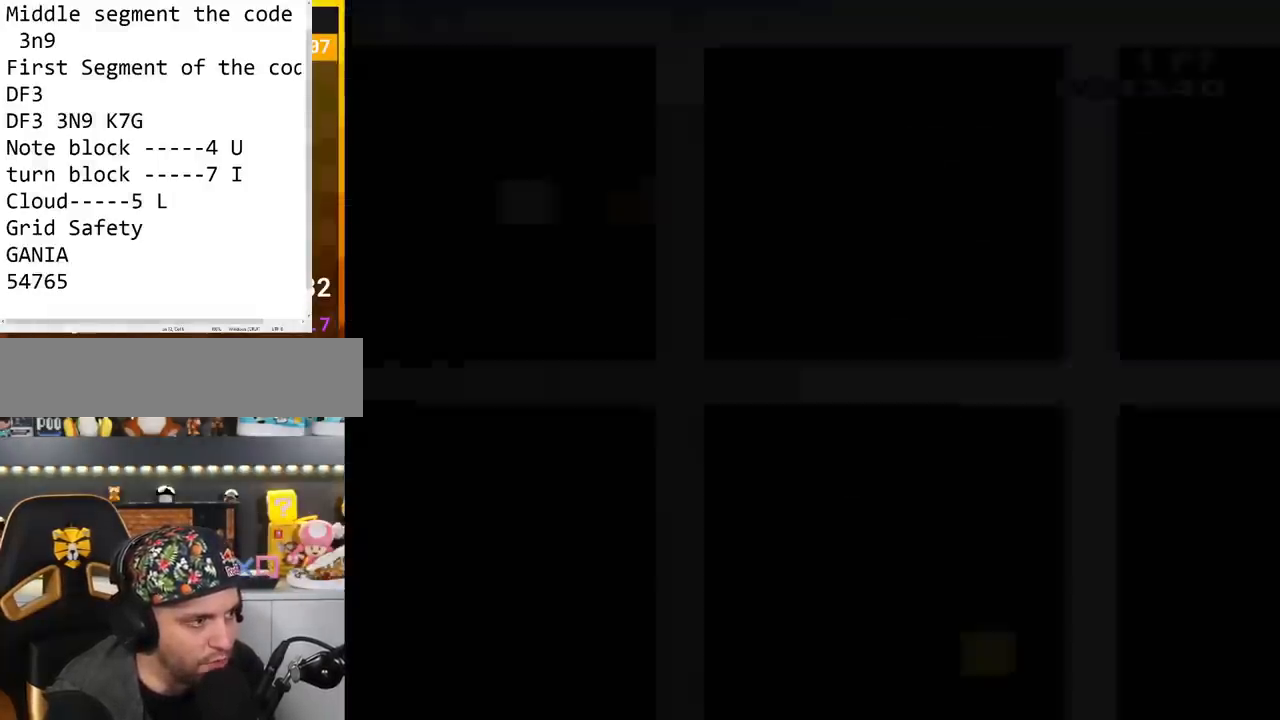
{"buttons": ["Y", "DPAD_RIGHT"], "events": [[33, "DPAD_RIGHT", "down"]]}
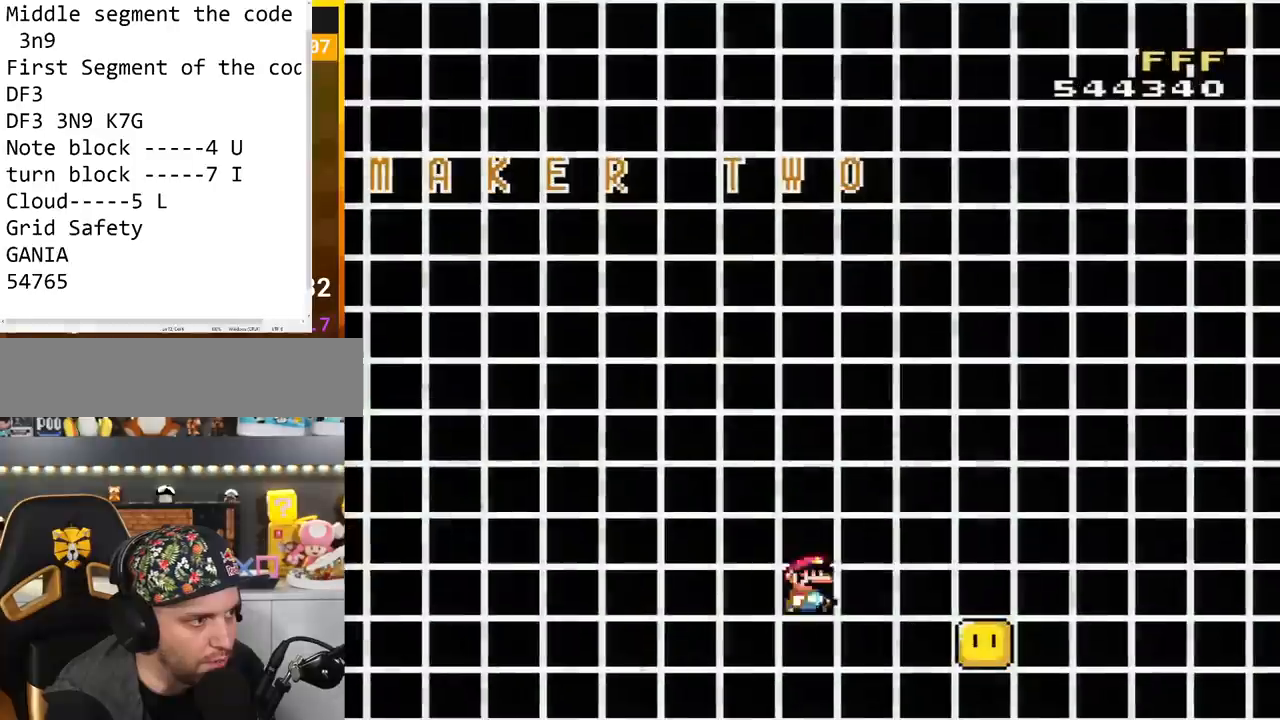
{"buttons": ["B", "Y", "DPAD_RIGHT"], "events": [[467, "B", "down"]]}
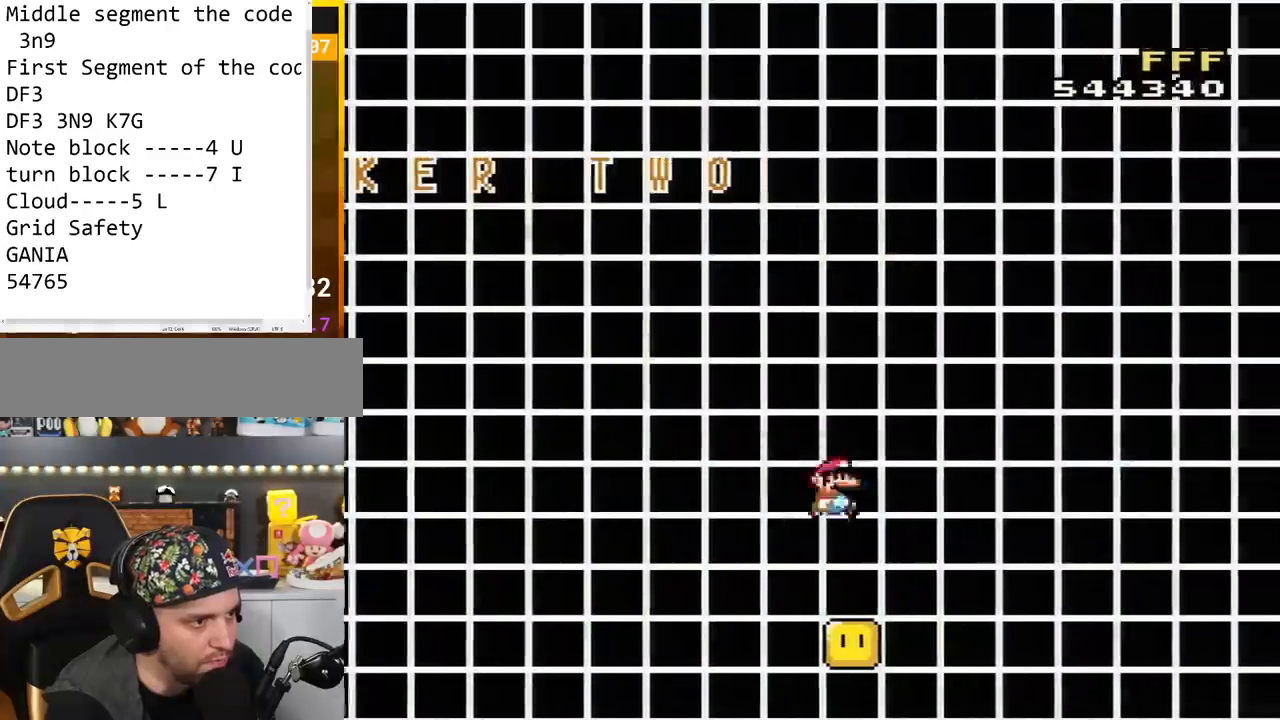
{"buttons": ["Y", "DPAD_RIGHT"], "events": [[134, "B", "up"], [217, "B", "down"], [317, "B", "up"]]}
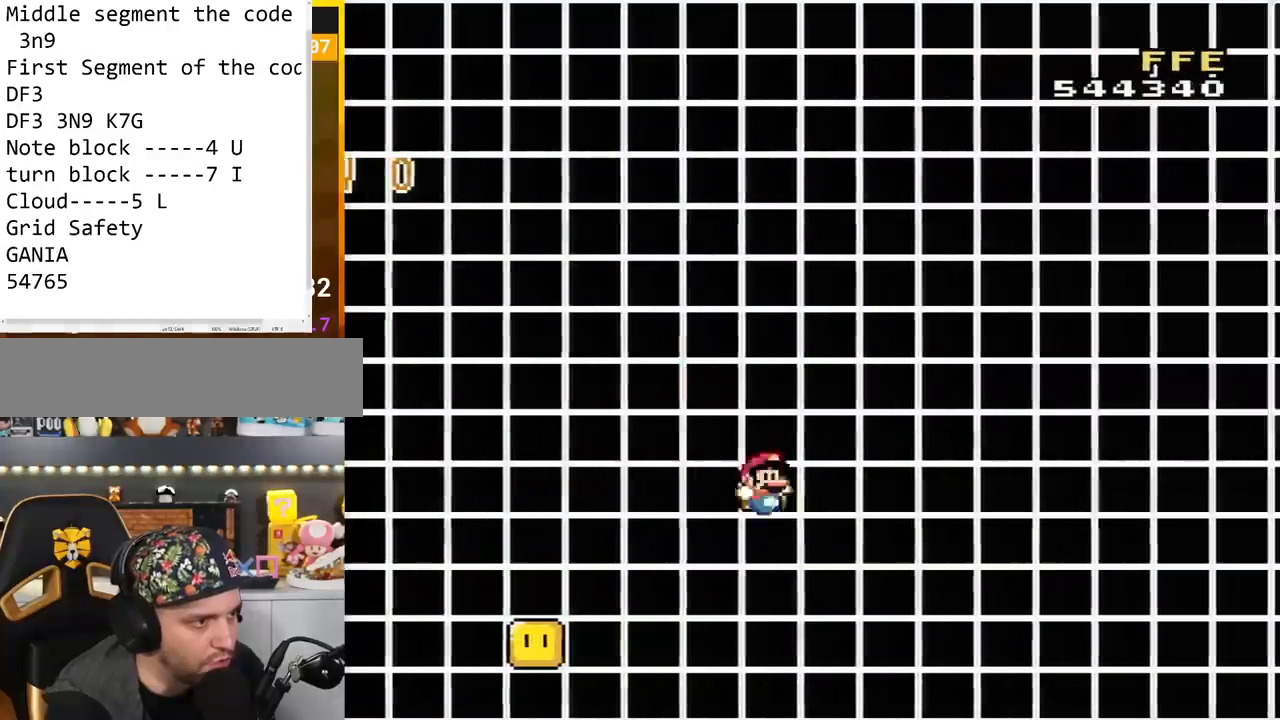
{"buttons": ["B", "Y", "DPAD_RIGHT"], "events": [[250, "B", "down"]]}
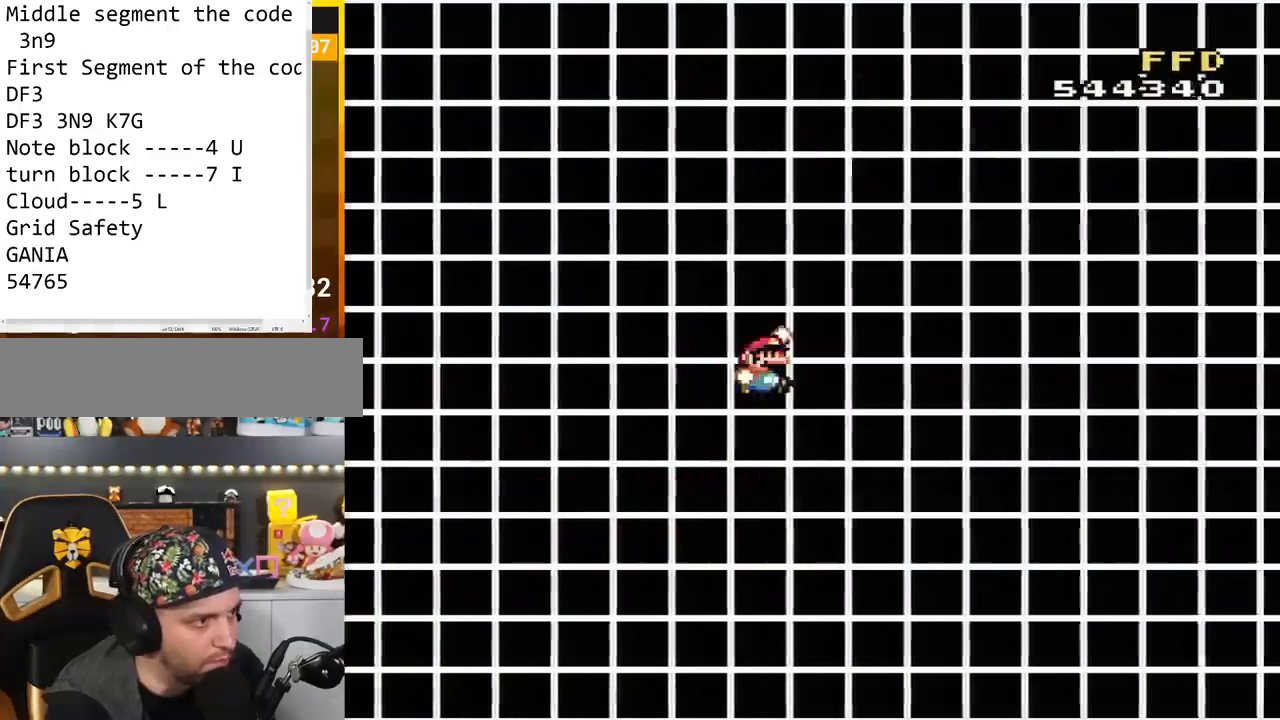
{"buttons": ["Y", "DPAD_LEFT"], "events": [[350, "B", "up"], [467, "DPAD_RIGHT", "up"], [501, "DPAD_LEFT", "down"]]}
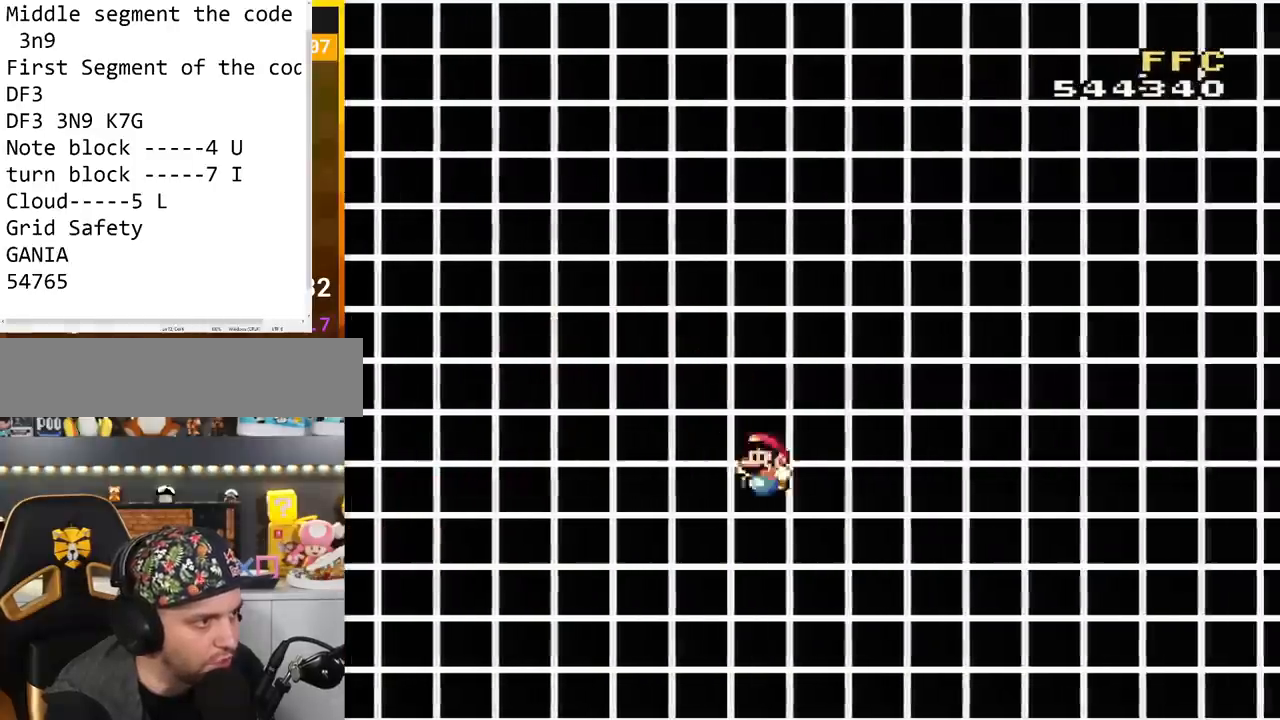
{"buttons": ["Y", "DPAD_RIGHT"], "events": [[133, "DPAD_LEFT", "up"], [467, "DPAD_RIGHT", "down"]]}
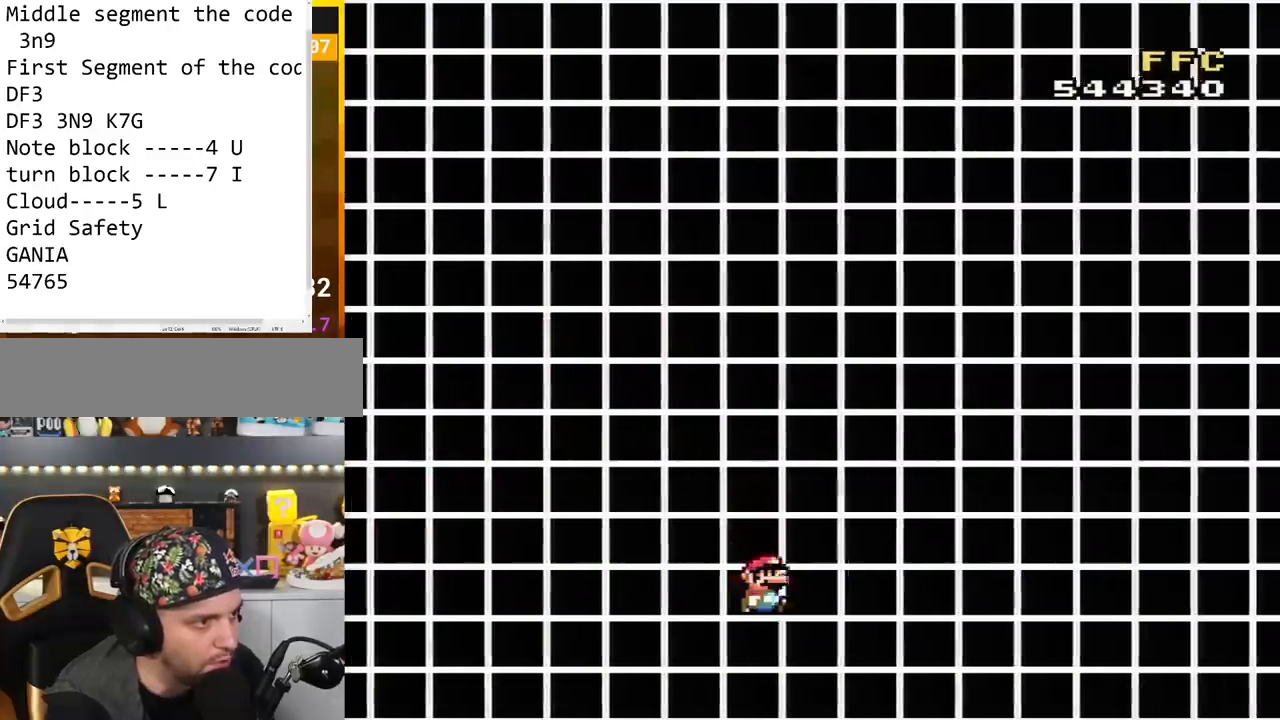
{"buttons": ["B", "Y", "DPAD_RIGHT"], "events": [[134, "B", "down"]]}
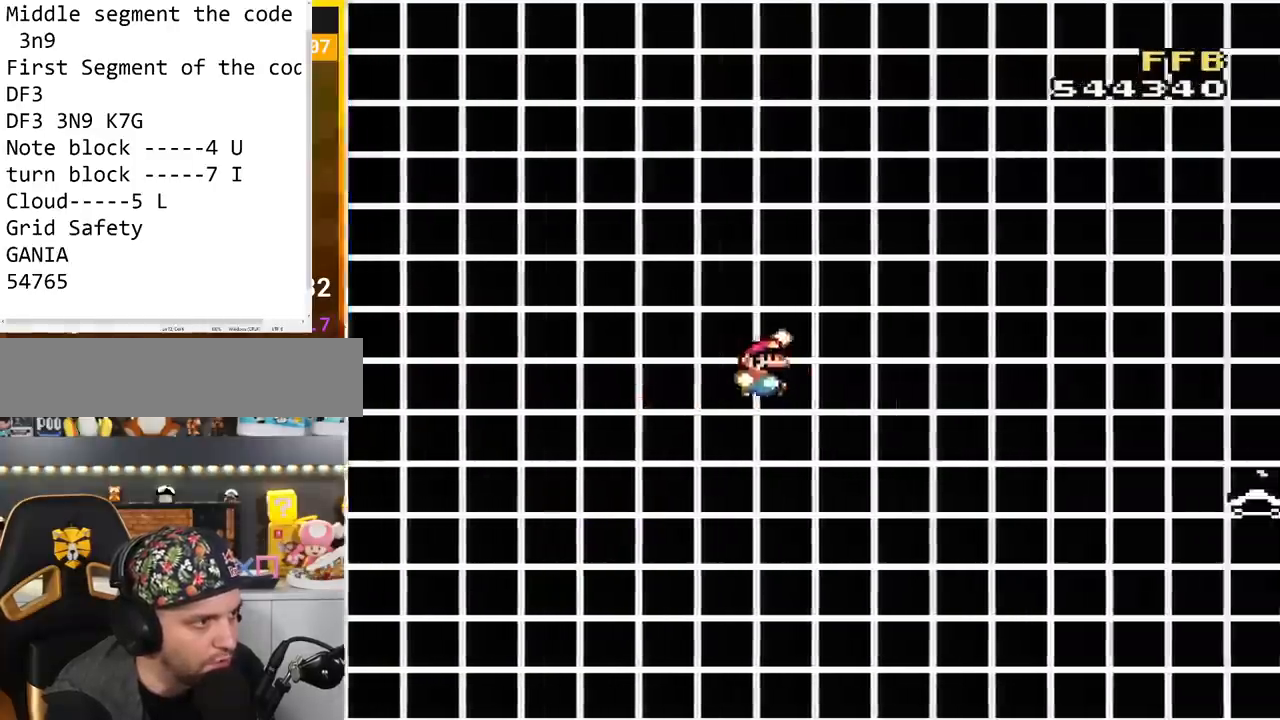
{"buttons": ["Y", "DPAD_LEFT"], "events": [[317, "B", "up"], [350, "DPAD_RIGHT", "up"], [383, "DPAD_LEFT", "down"]]}
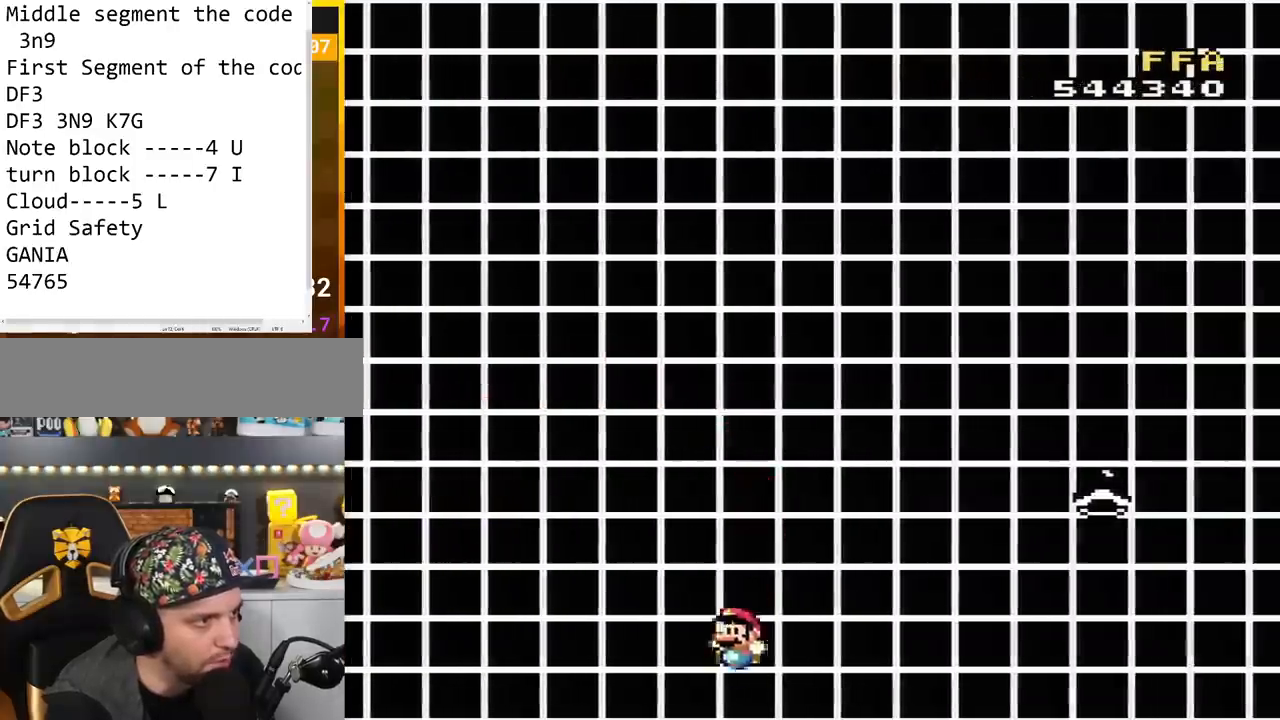
{"buttons": ["A", "DPAD_RIGHT"], "events": [[33, "DPAD_LEFT", "up"], [367, "Y", "up"], [417, "DPAD_RIGHT", "down"], [451, "A", "down"]]}
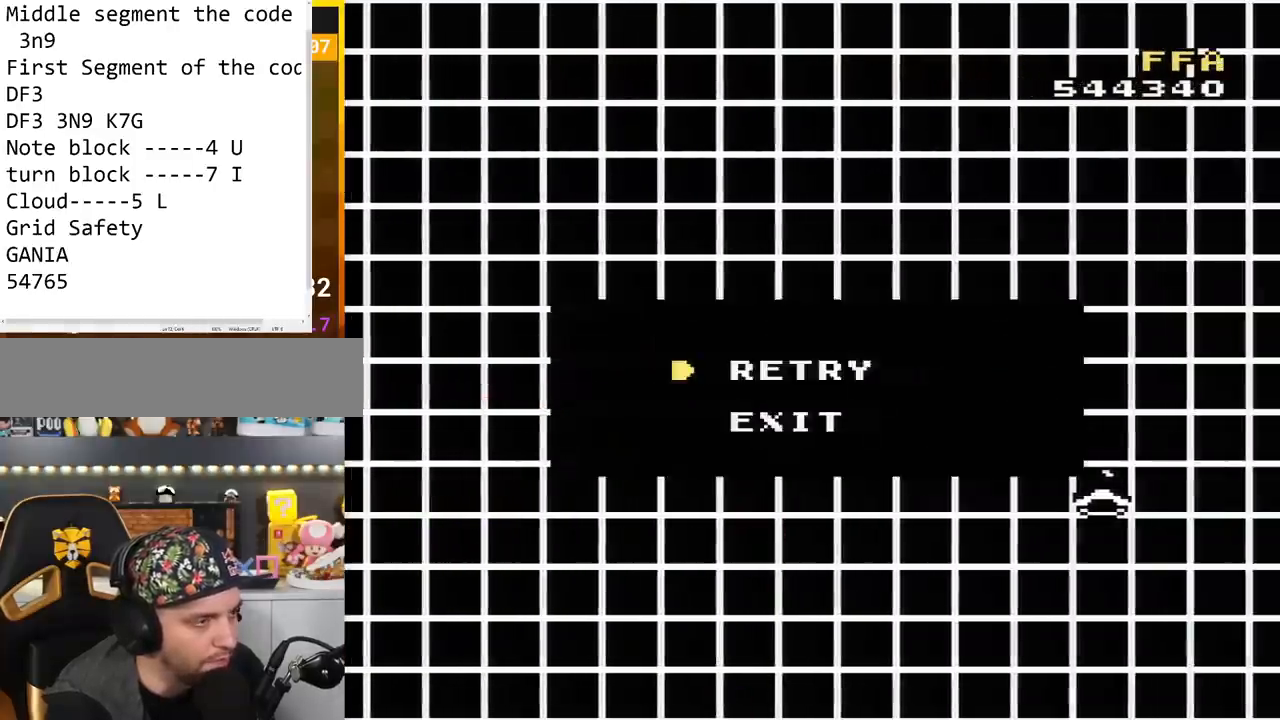
{"buttons": [], "events": [[33, "DPAD_RIGHT", "up"], [133, "A", "up"], [200, "A", "down"], [317, "A", "up"], [383, "A", "down"], [500, "A", "up"]]}
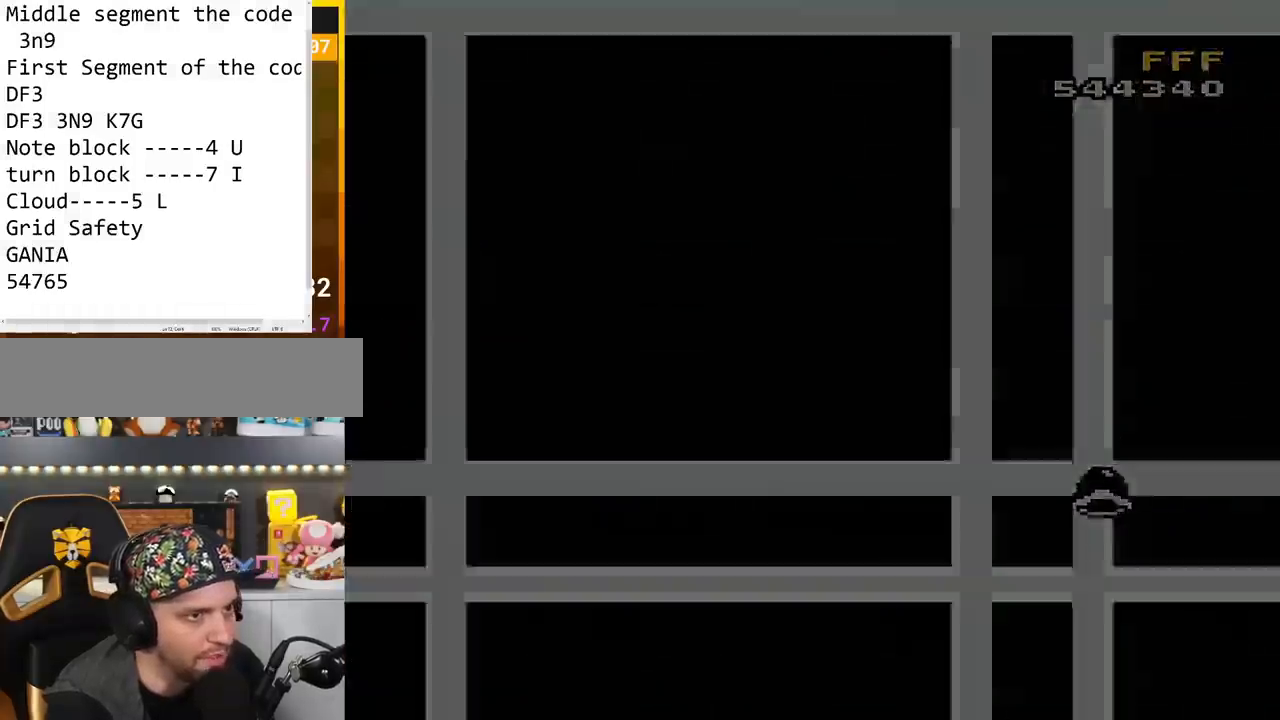
{"buttons": ["Y"], "events": [[100, "Y", "down"]]}
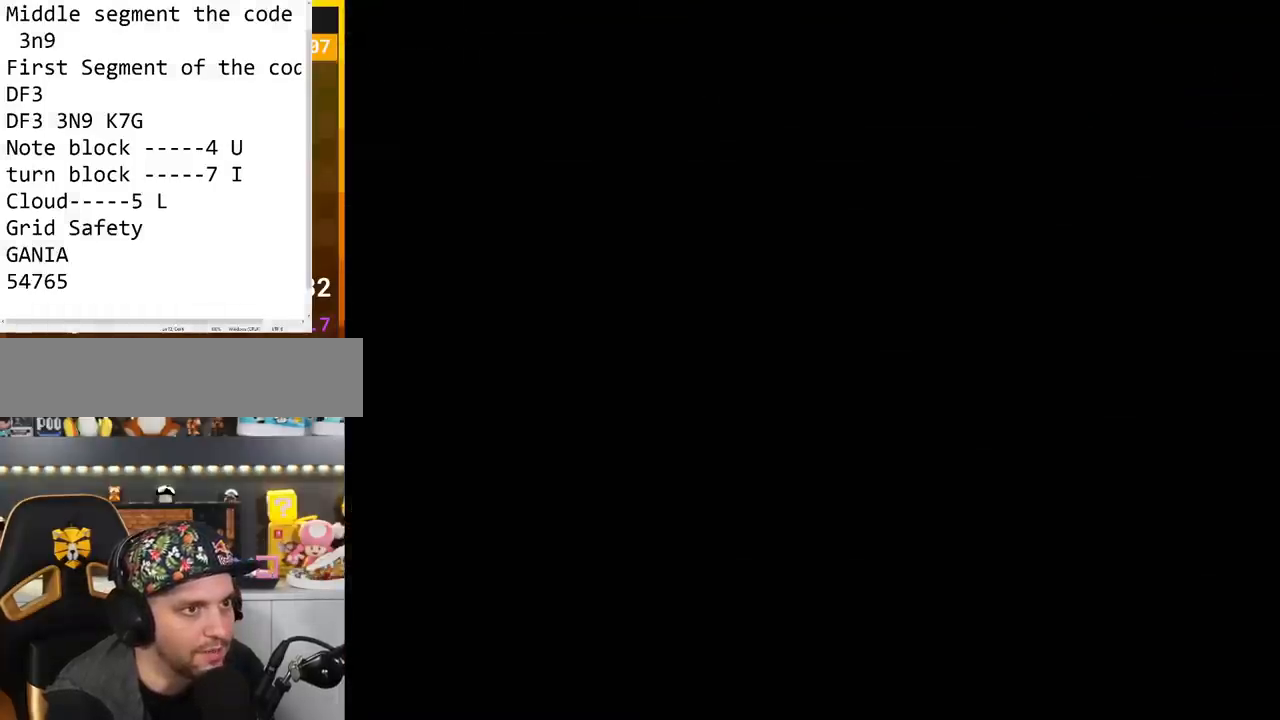
{"buttons": ["Y"], "events": []}
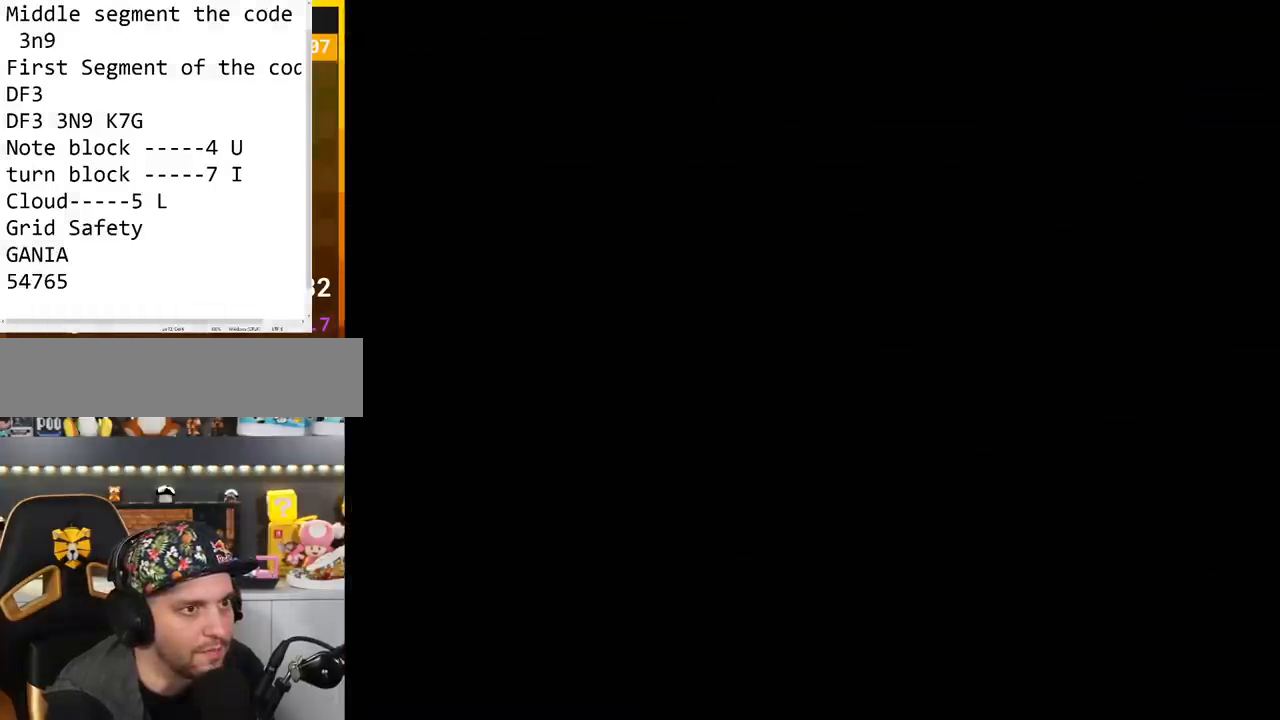
{"buttons": ["Y"], "events": []}
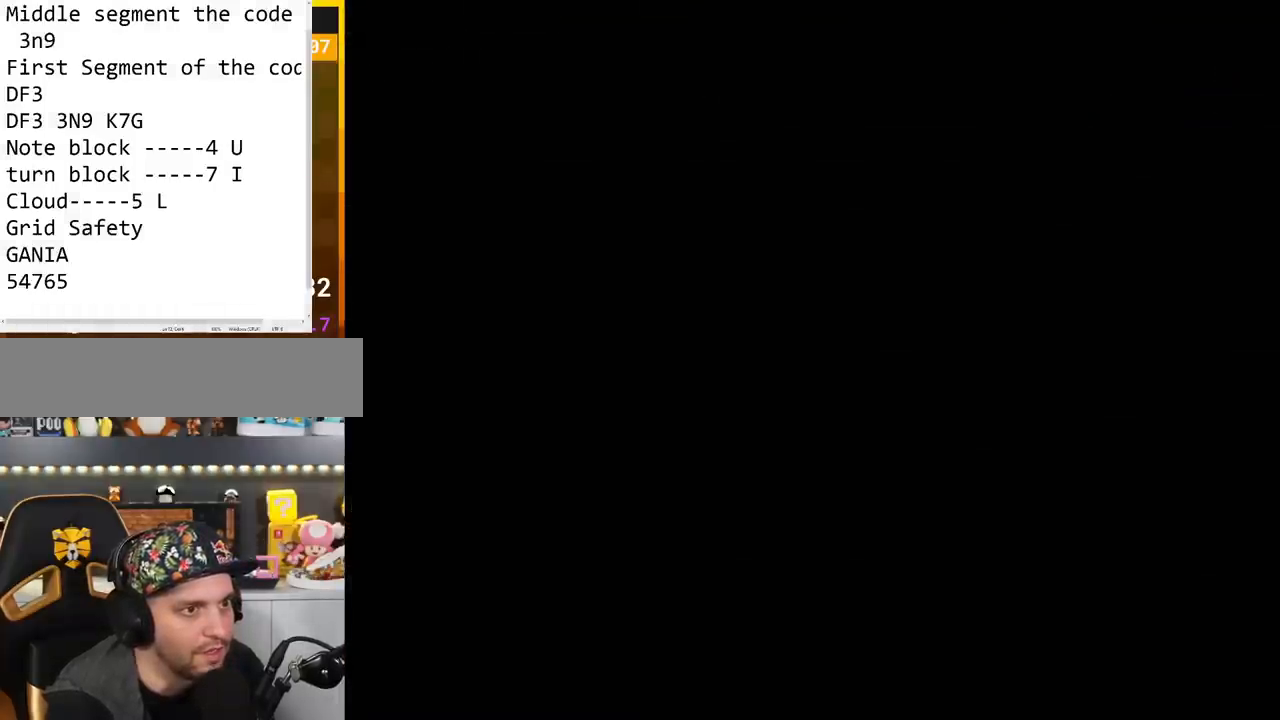
{"buttons": ["Y"], "events": []}
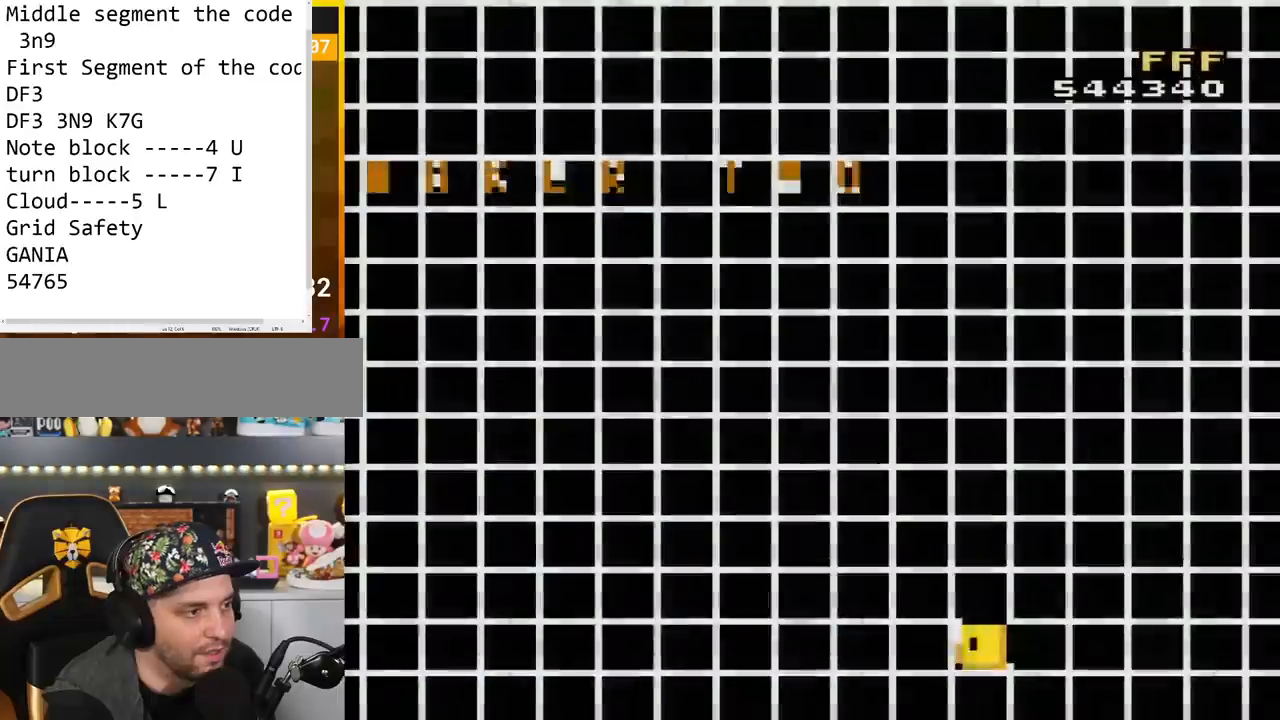
{"buttons": ["Y", "DPAD_RIGHT"], "events": [[33, "DPAD_RIGHT", "down"]]}